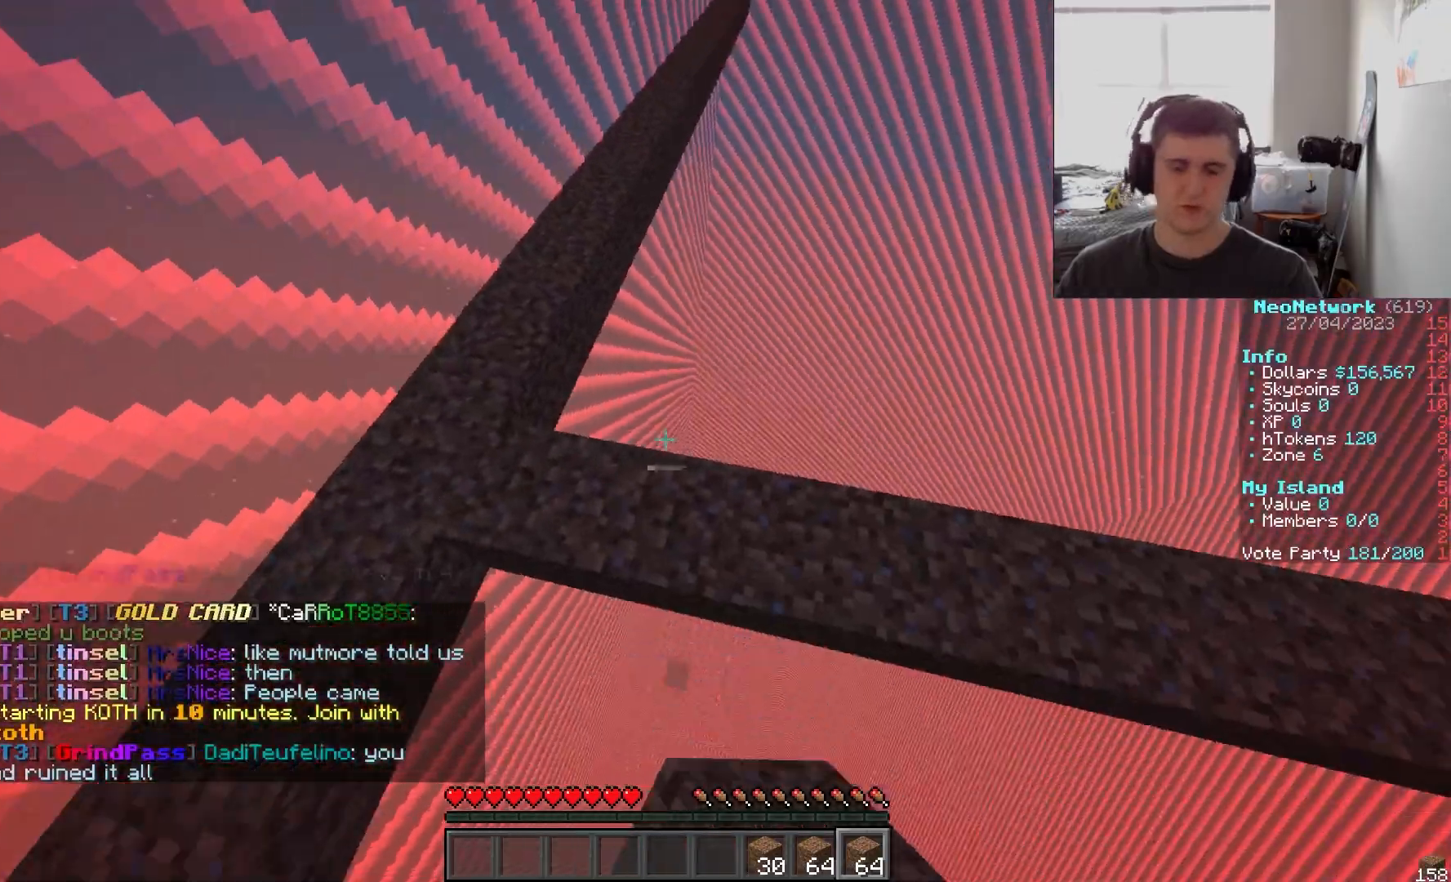
Gameplay with keyboard and mouse; each line is a JSON object with the keys and mouse buttons held at the frame after it. "events" lists presses ("down") and releases ("up") of "a", "d", "s", "w", "mouse_left" and "mouse_right" between this image and that frame as [ms after this image, input, new state], when the widget could be followed in between. "mouse_left", "mouse_right" = the "left", "right" buttons of the "mouse" list. No other keys are recorded. Fast repeated clicks can show as one long hold. Mouse movement is not recorded.
{"keys": ["d", "s"], "mouse": [], "events": [[283, "a", "down"], [300, "s", "down"], [350, "d", "down"], [467, "a", "up"]]}
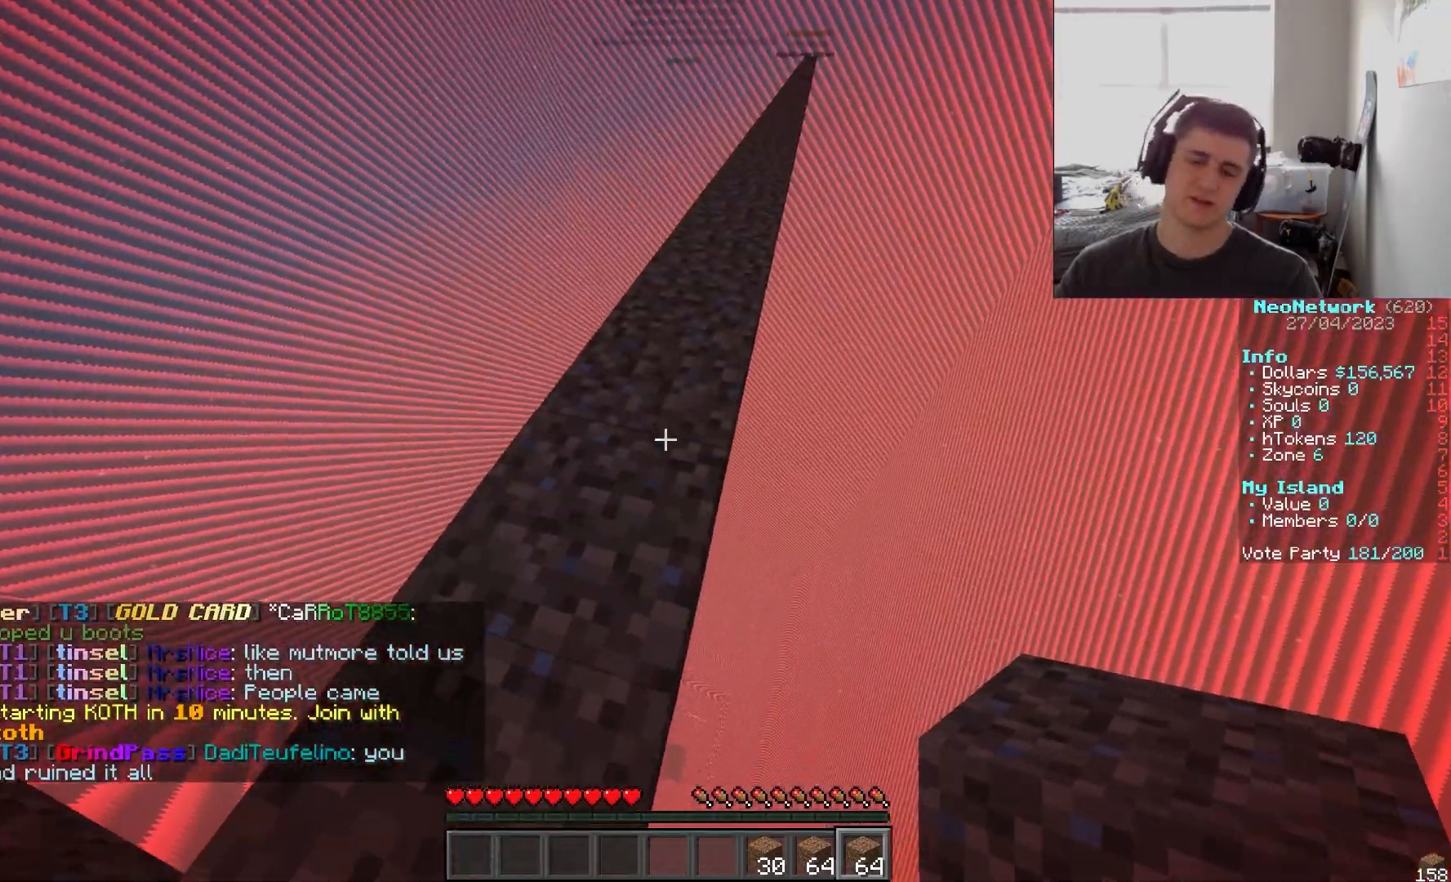
{"keys": [], "mouse": [], "events": [[17, "s", "up"], [83, "d", "up"], [350, "a", "down"], [433, "a", "up"]]}
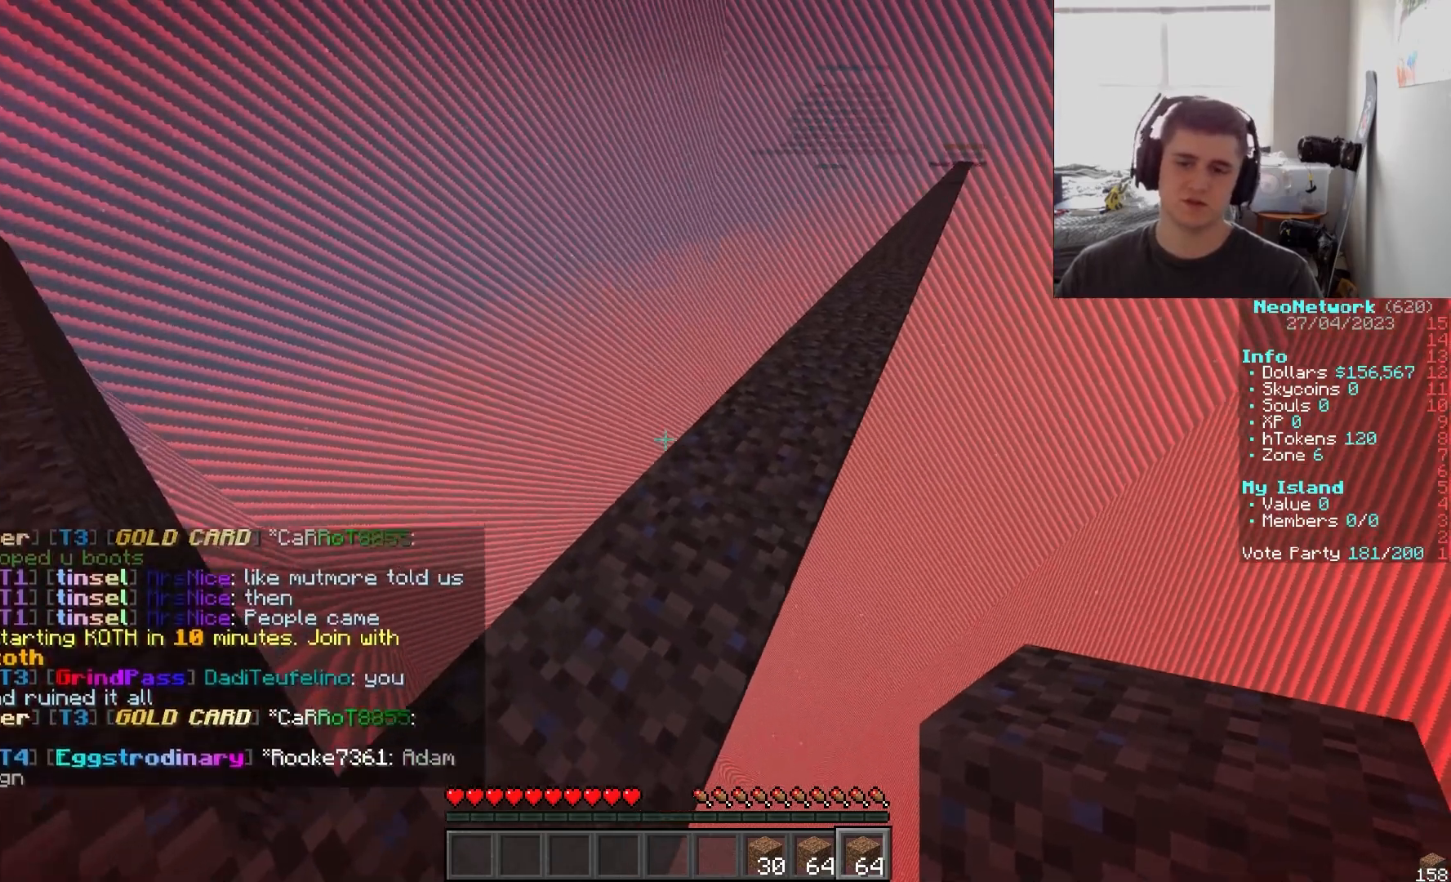
{"keys": [], "mouse": [], "events": [[267, "w", "down"], [400, "w", "up"]]}
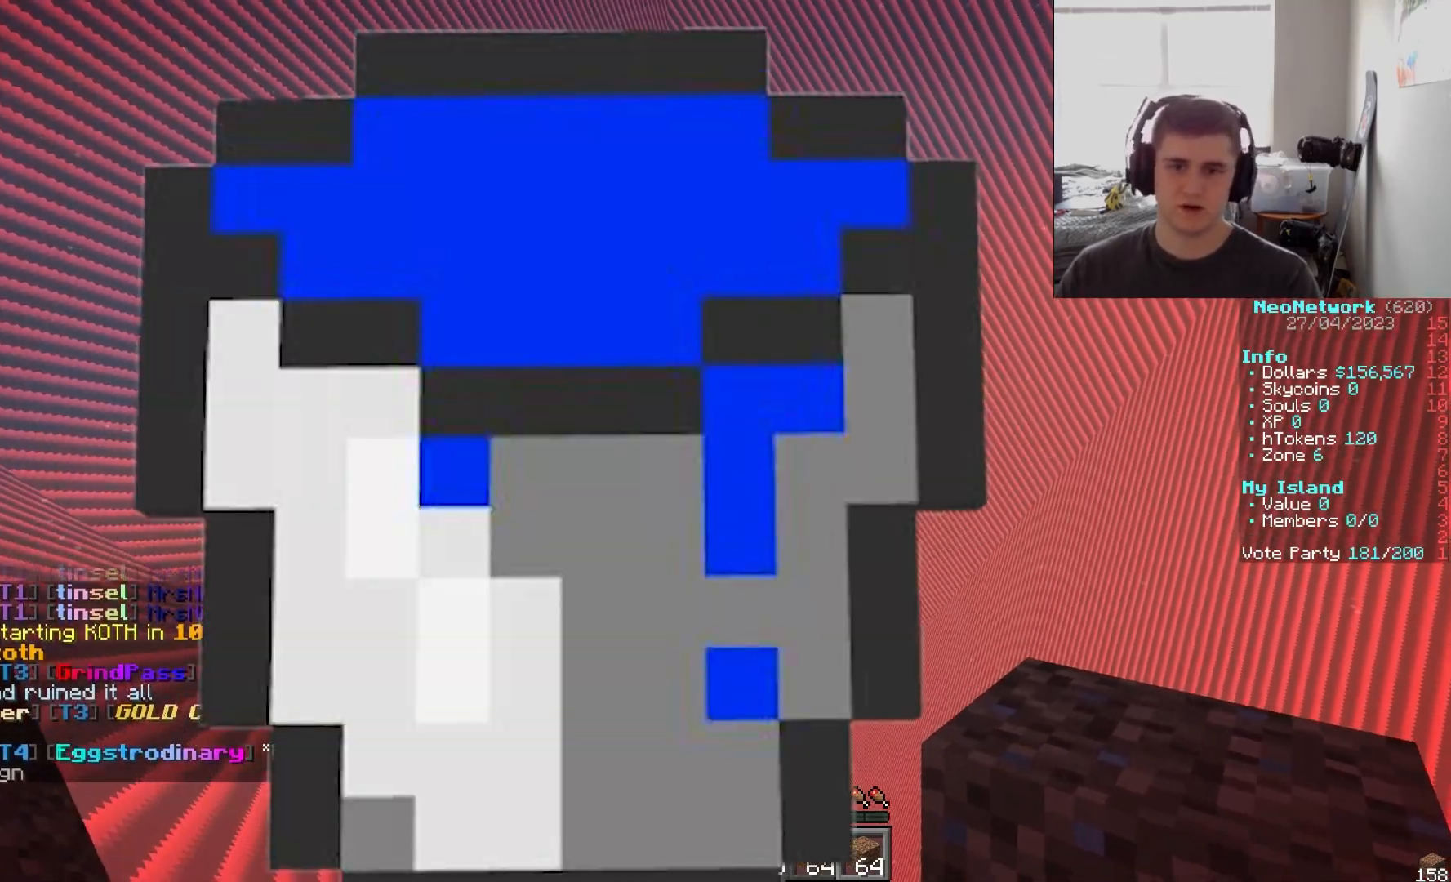
{"keys": ["d"], "mouse": [], "events": [[100, "d", "down"], [100, "w", "down"], [267, "w", "up"]]}
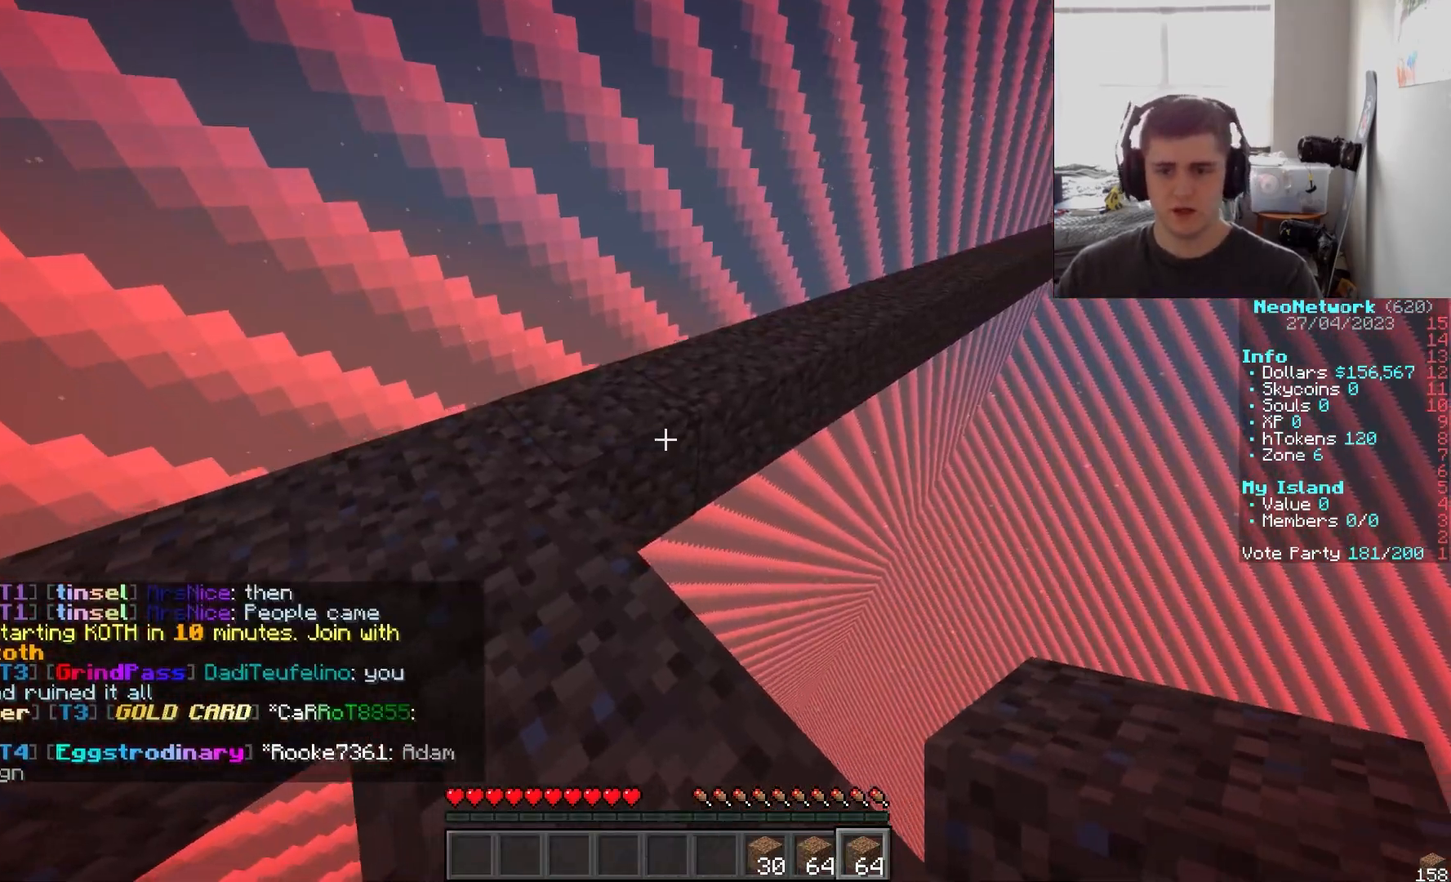
{"keys": ["d", "s"], "mouse": [], "events": [[183, "d", "up"], [250, "s", "down"], [350, "a", "down"], [350, "d", "down"], [467, "a", "up"]]}
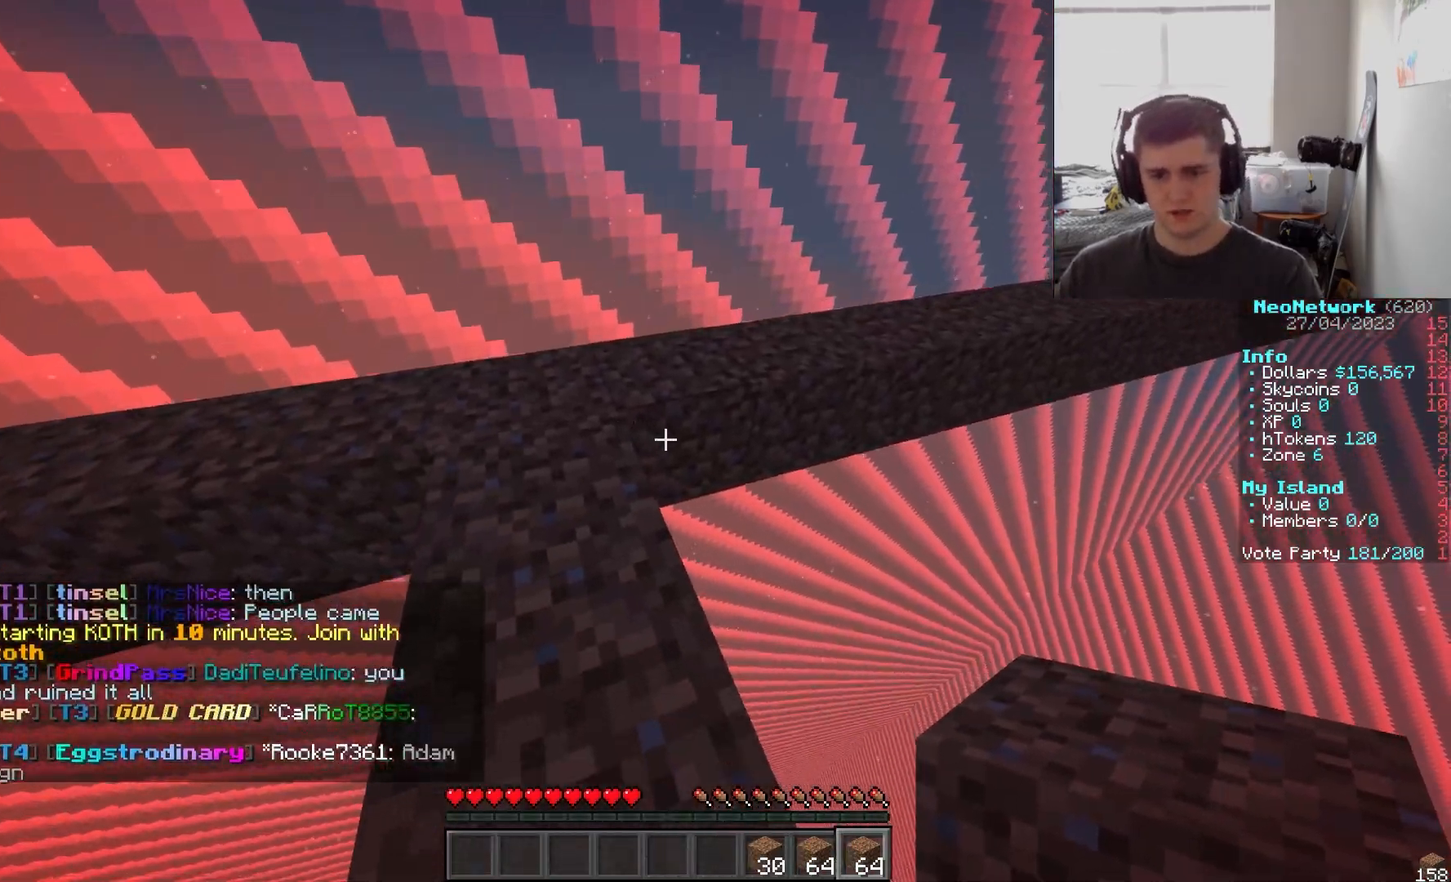
{"keys": [], "mouse": ["right"], "events": [[50, "s", "up"], [67, "d", "up"], [467, "mouse_right", "down"]]}
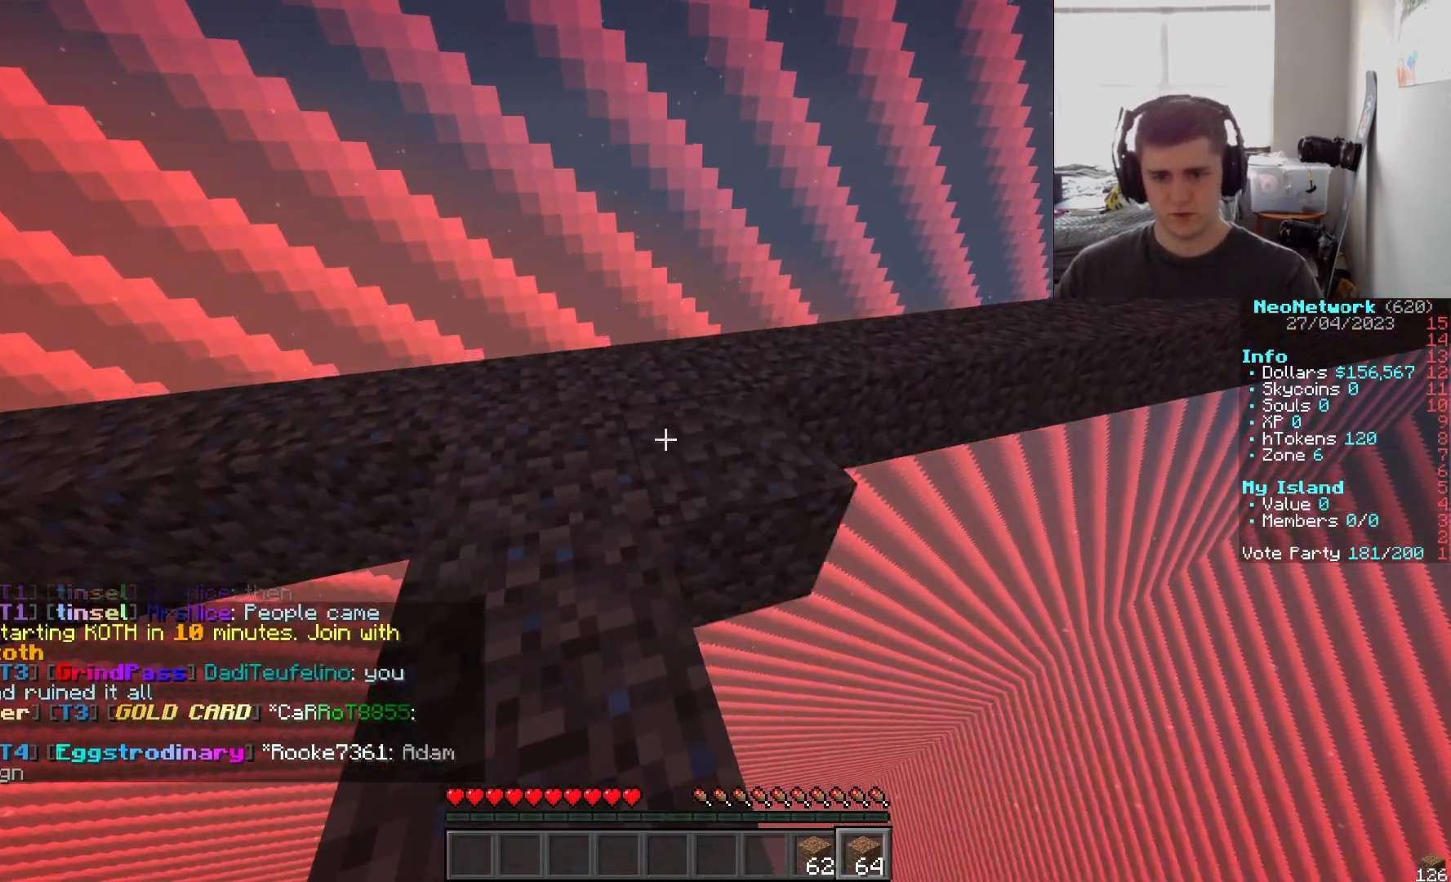
{"keys": ["w"], "mouse": [], "events": [[50, "mouse_right", "up"], [300, "w", "down"]]}
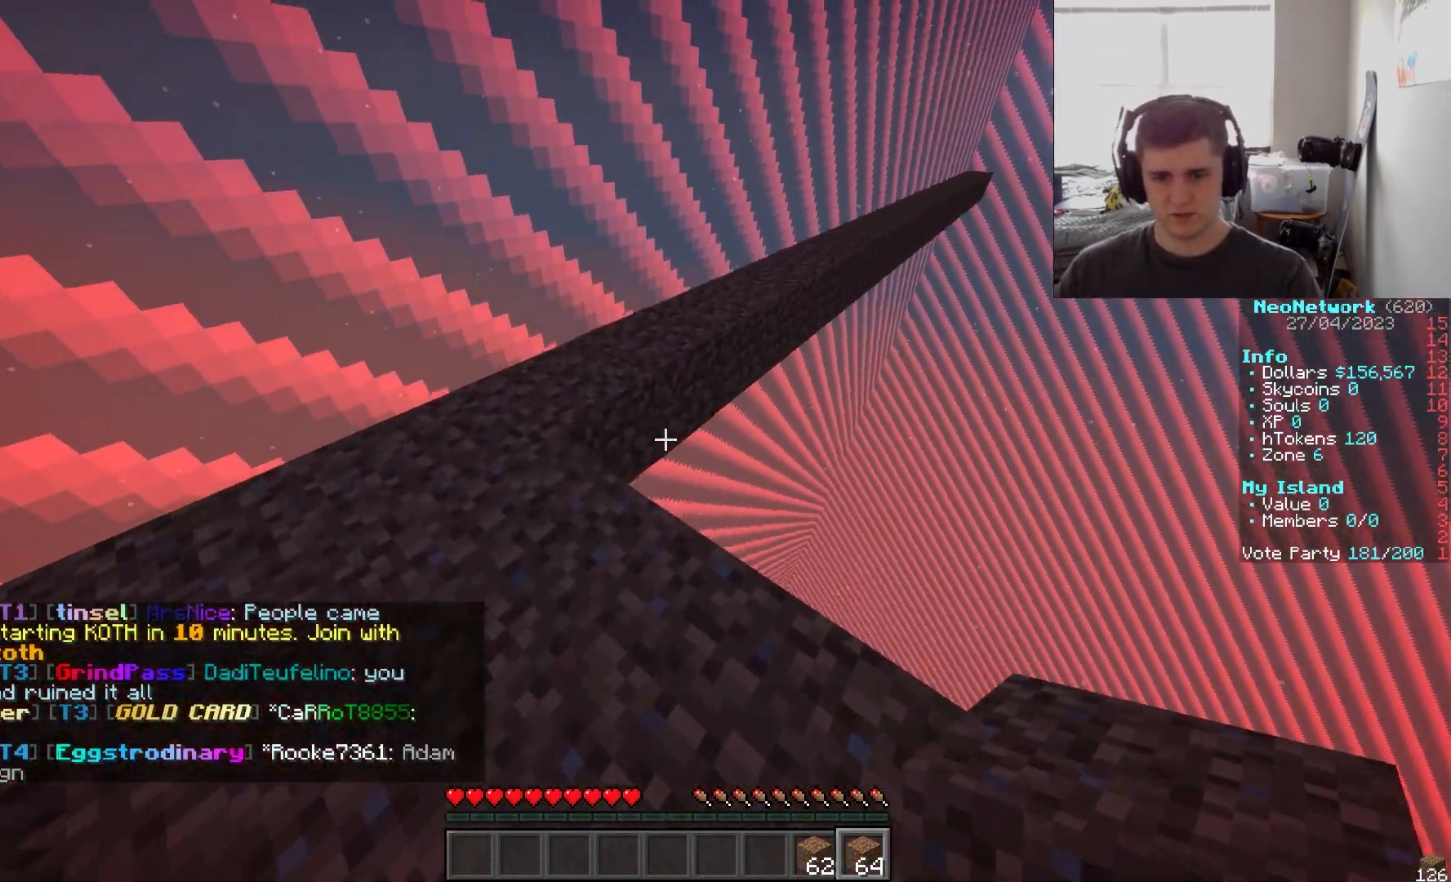
{"keys": ["d"], "mouse": [], "events": [[50, "d", "down"], [117, "w", "up"]]}
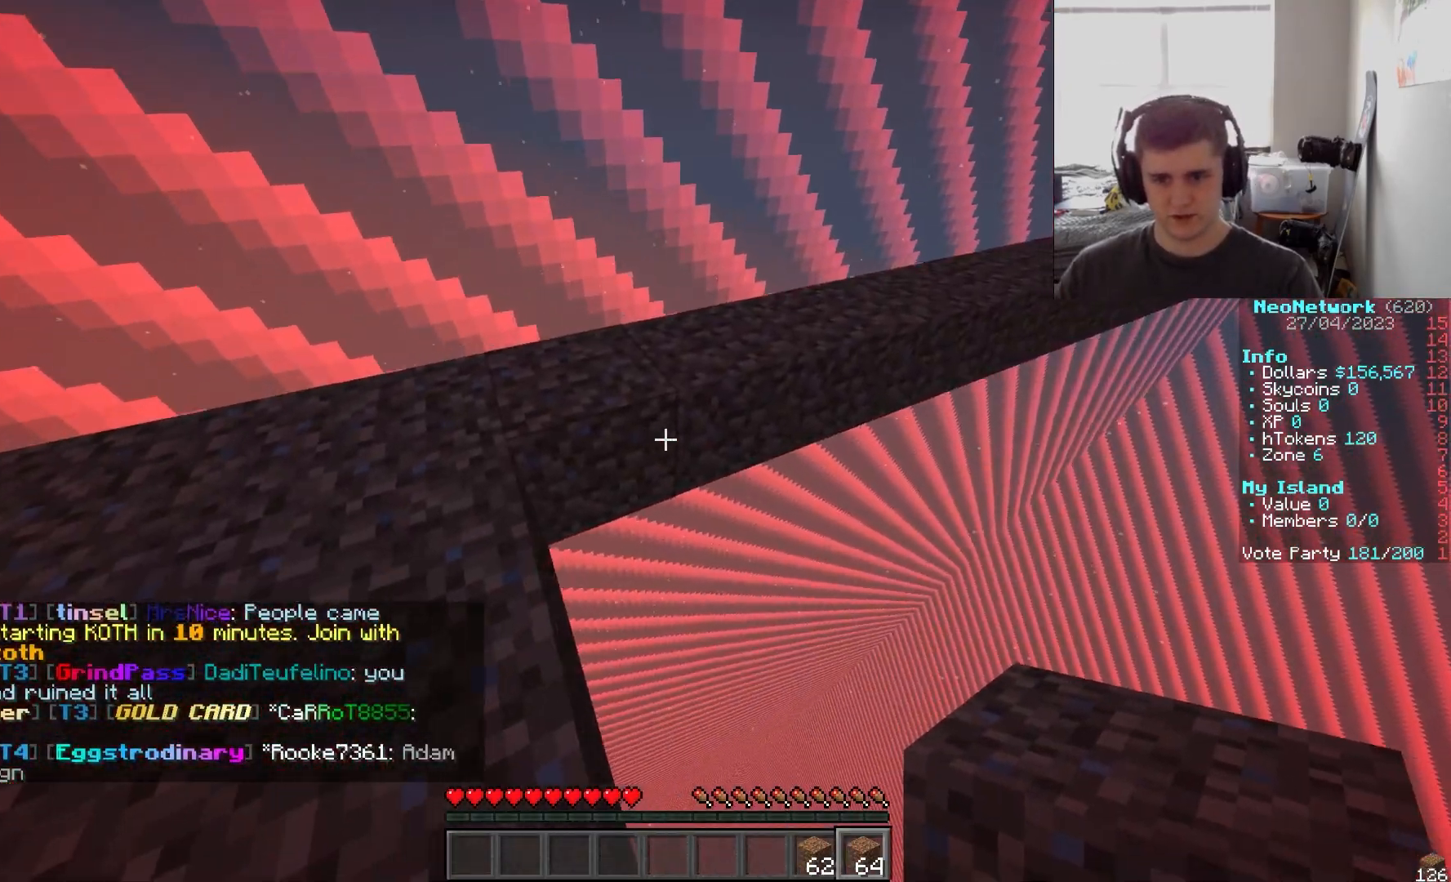
{"keys": [], "mouse": [], "events": [[83, "d", "up"]]}
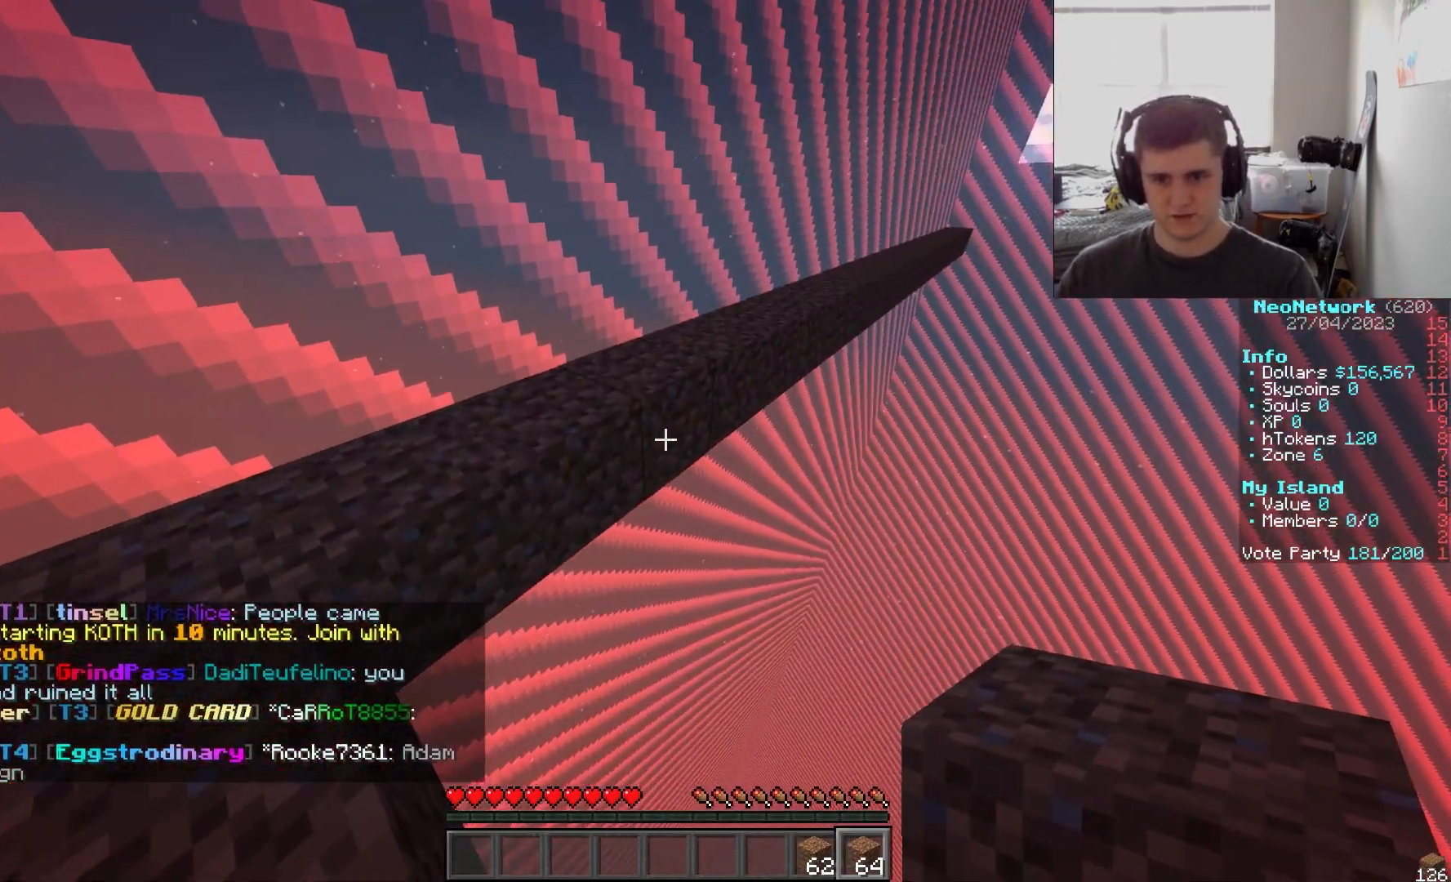
{"keys": [], "mouse": [], "events": [[367, "mouse_right", "down"], [483, "mouse_right", "up"]]}
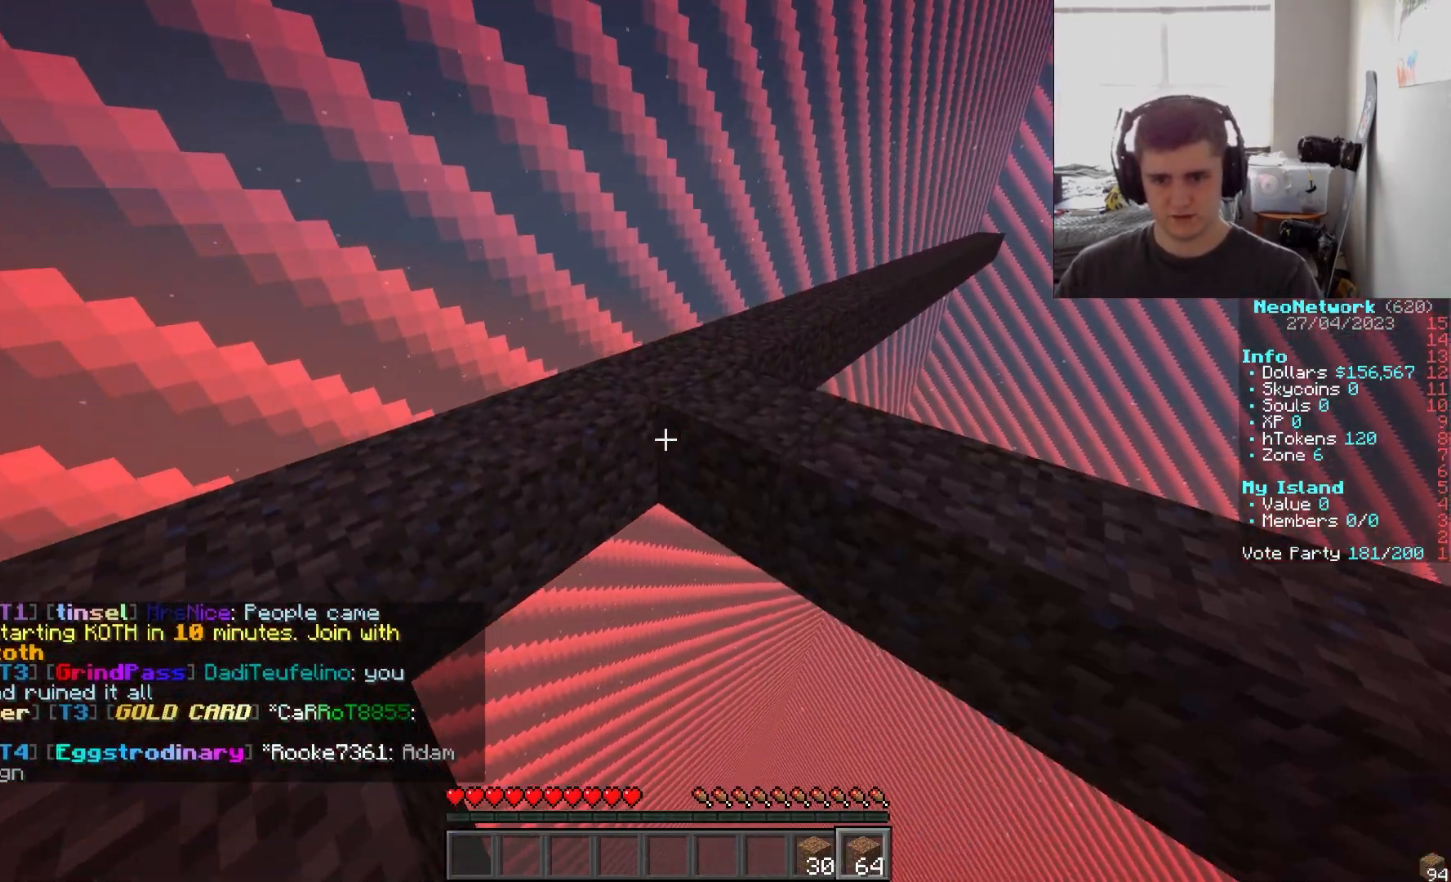
{"keys": [], "mouse": [], "events": []}
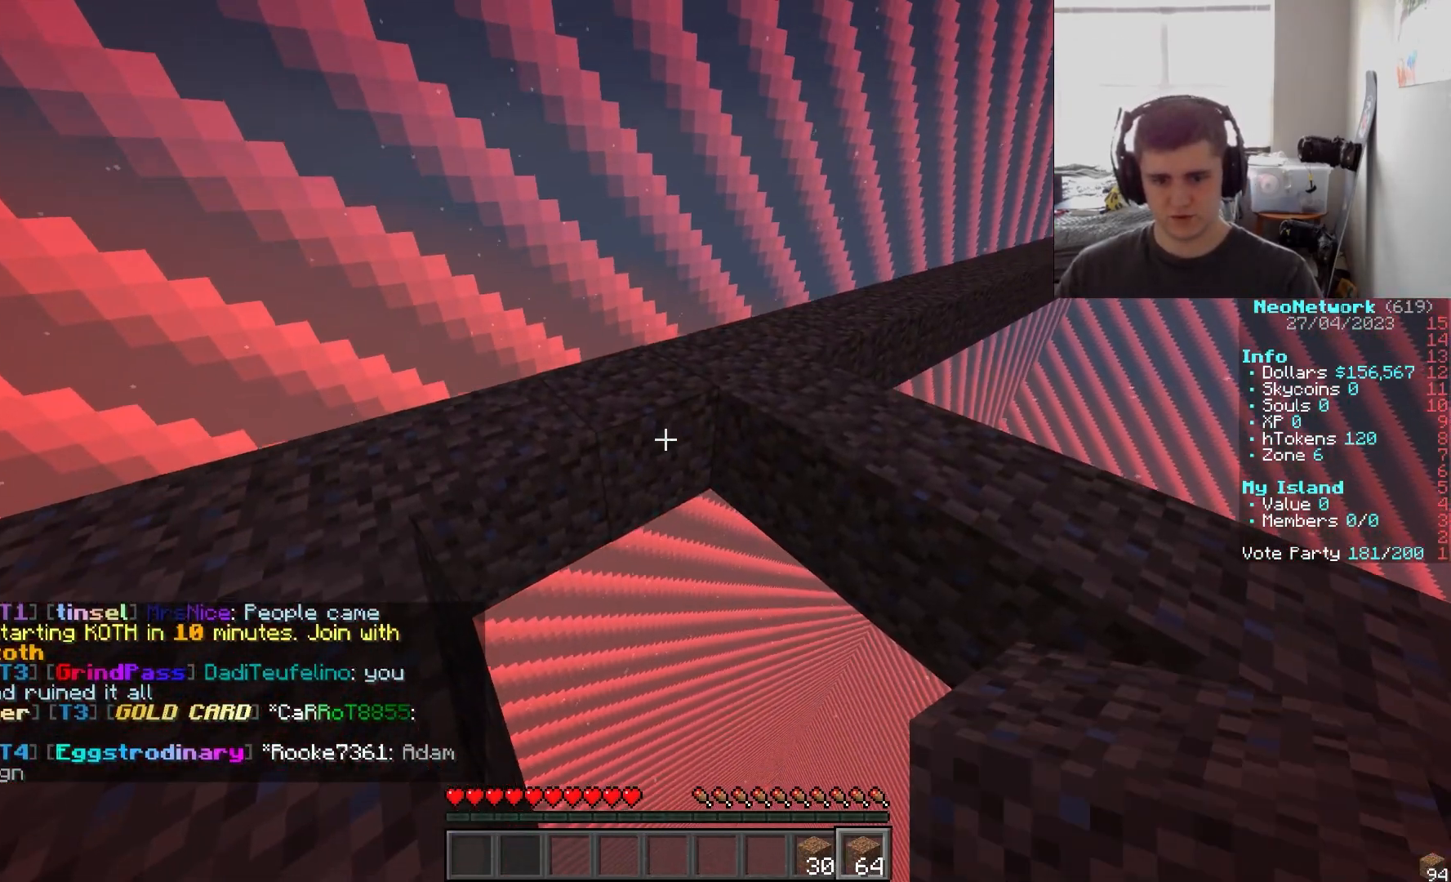
{"keys": [], "mouse": ["right"], "events": [[433, "mouse_right", "down"]]}
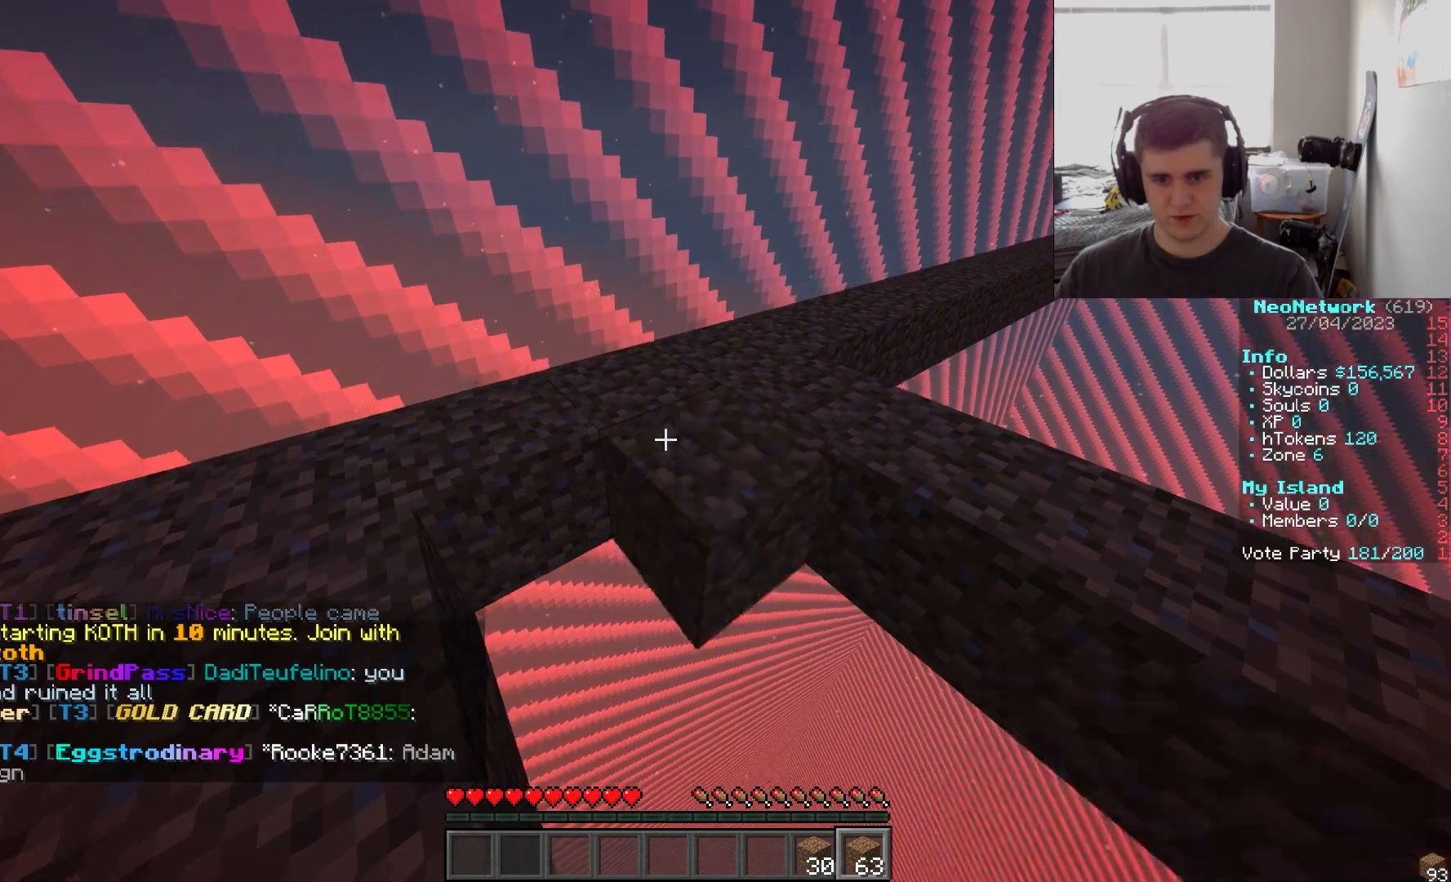
{"keys": ["d", "w"], "mouse": [], "events": [[17, "a", "down"], [50, "mouse_right", "up"], [67, "s", "down"], [183, "d", "down"], [300, "a", "up"], [300, "s", "up"], [500, "w", "down"]]}
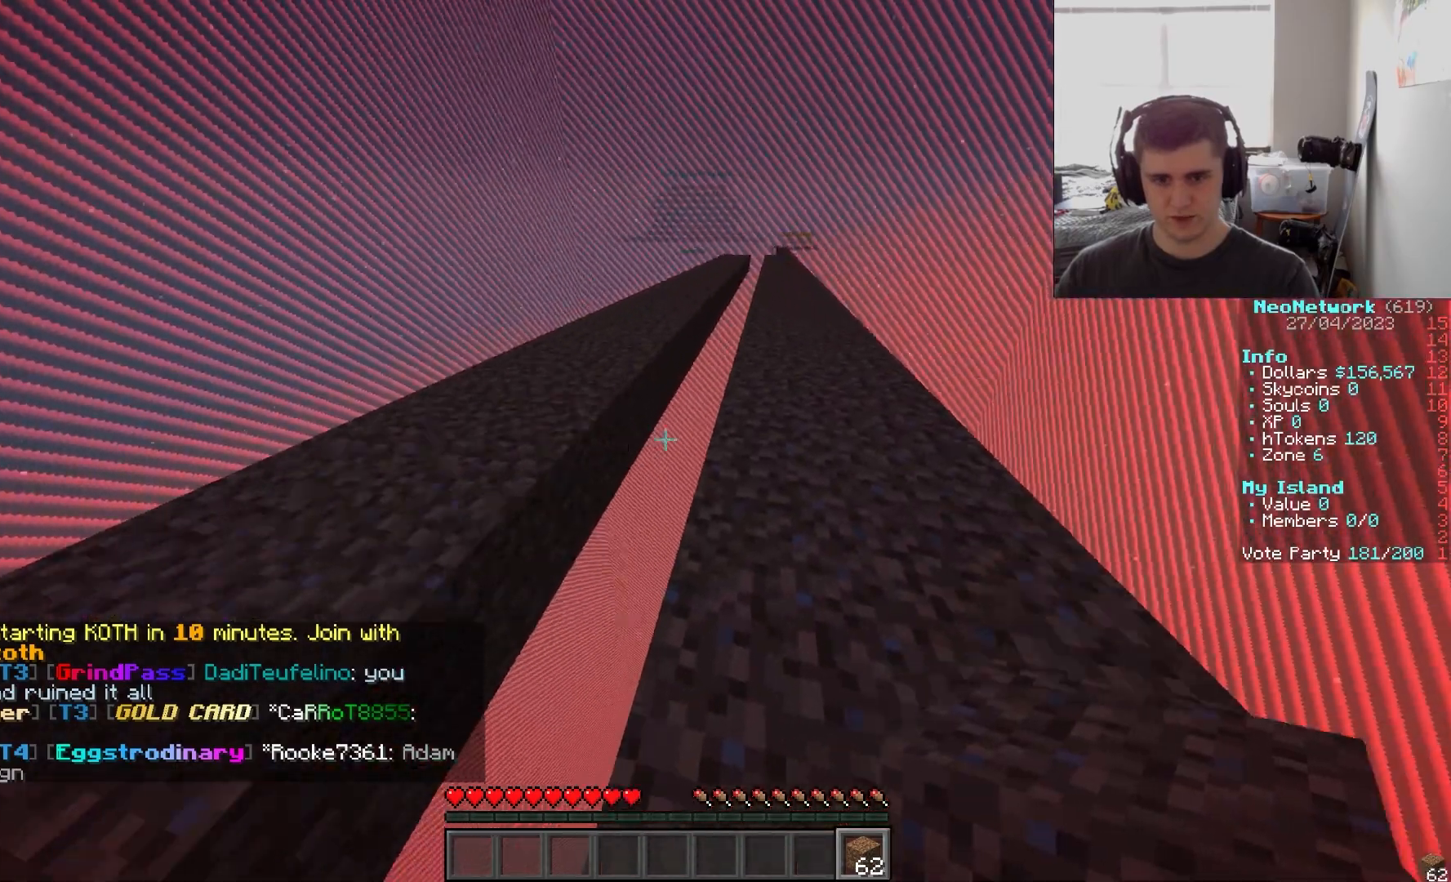
{"keys": ["w"], "mouse": [], "events": [[33, "d", "up"]]}
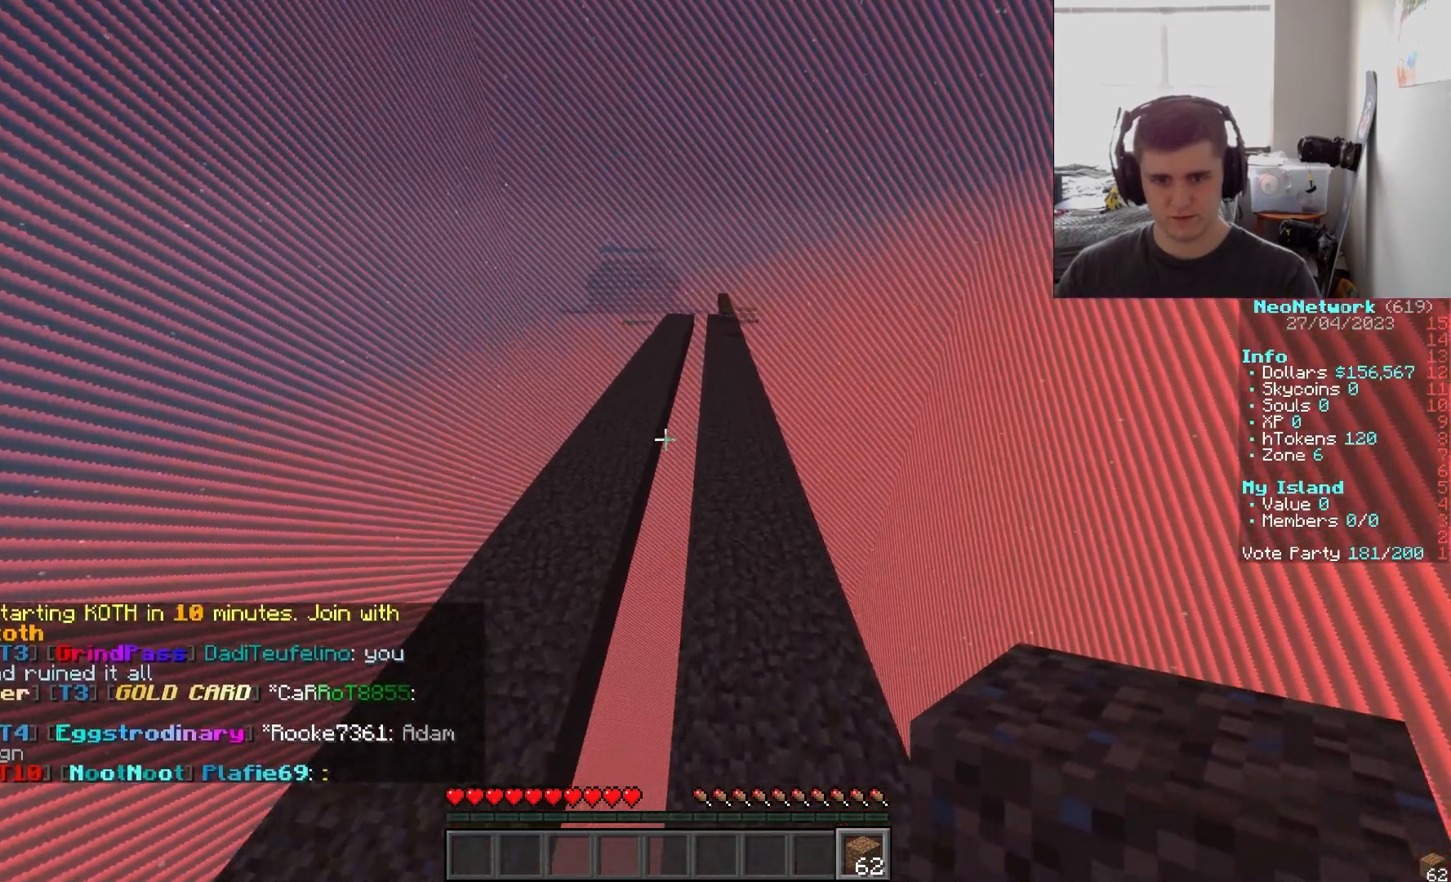
{"keys": [], "mouse": [], "events": [[200, "mouse_right", "down"], [200, "w", "up"], [283, "mouse_right", "up"], [400, "d", "down"], [417, "d", "up"], [417, "mouse_right", "down"], [483, "mouse_right", "up"]]}
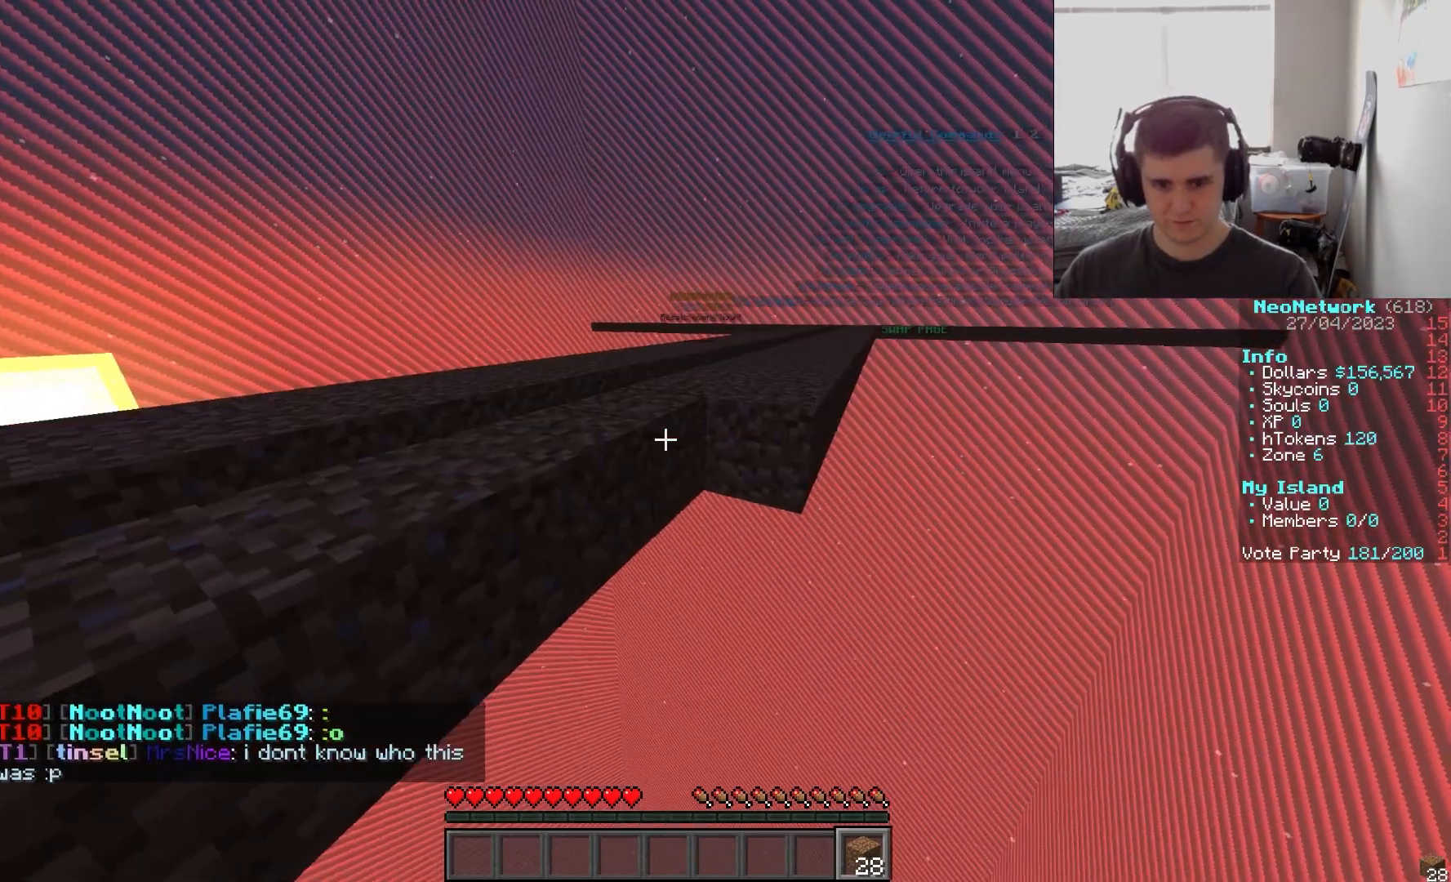
{"keys": ["a", "w"], "mouse": [], "events": [[133, "d", "down"], [133, "mouse_right", "down"], [133, "s", "down"], [183, "mouse_right", "up"], [333, "s", "up"], [333, "w", "down"], [400, "a", "down"], [433, "d", "up"]]}
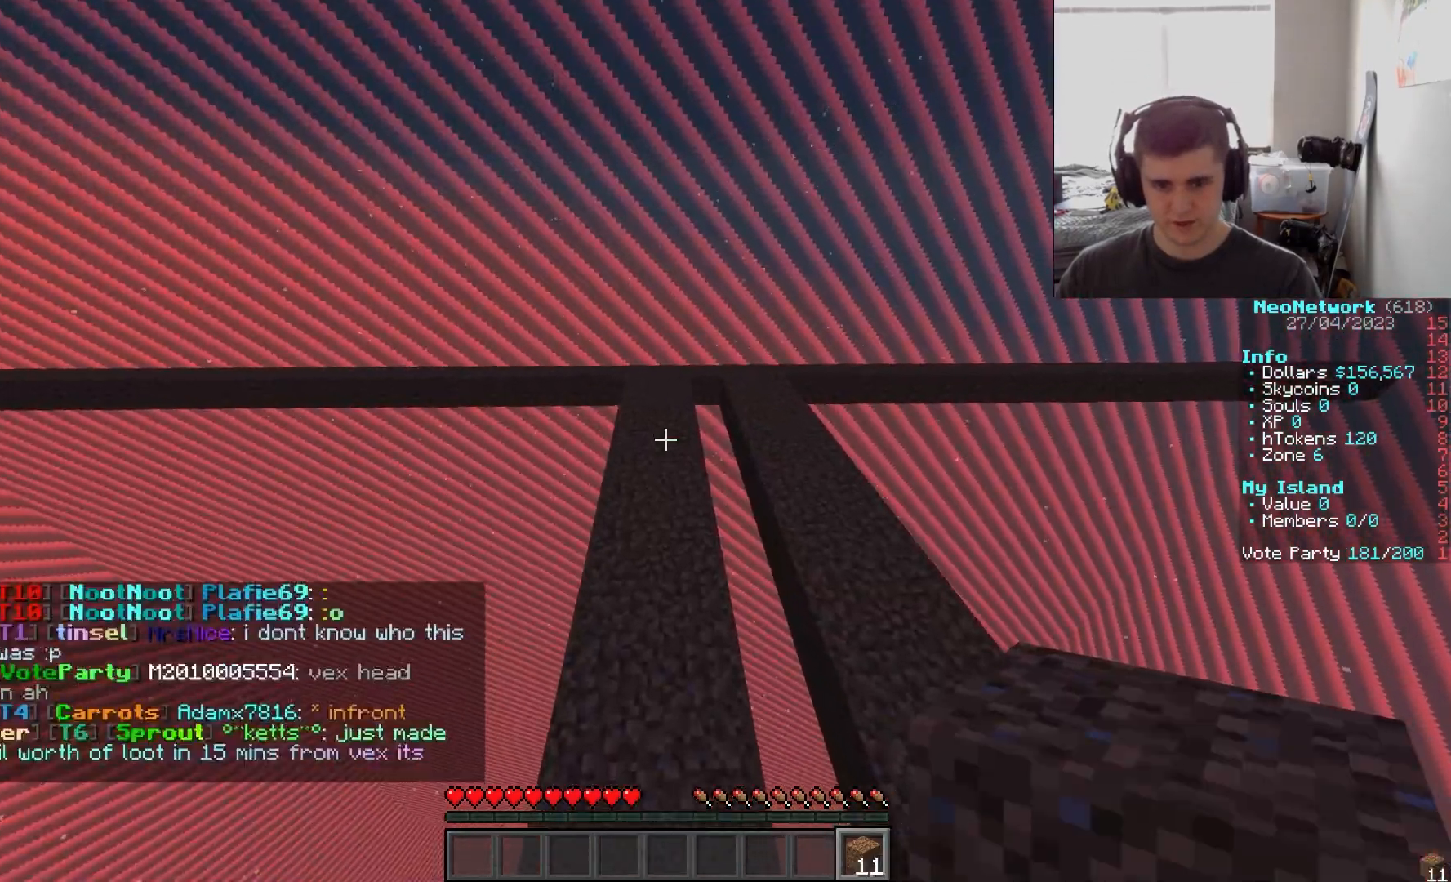
{"keys": ["d", "w"], "mouse": [], "events": [[17, "d", "down"], [50, "a", "up"], [133, "w", "up"], [150, "d", "up"], [317, "d", "down"], [433, "w", "down"]]}
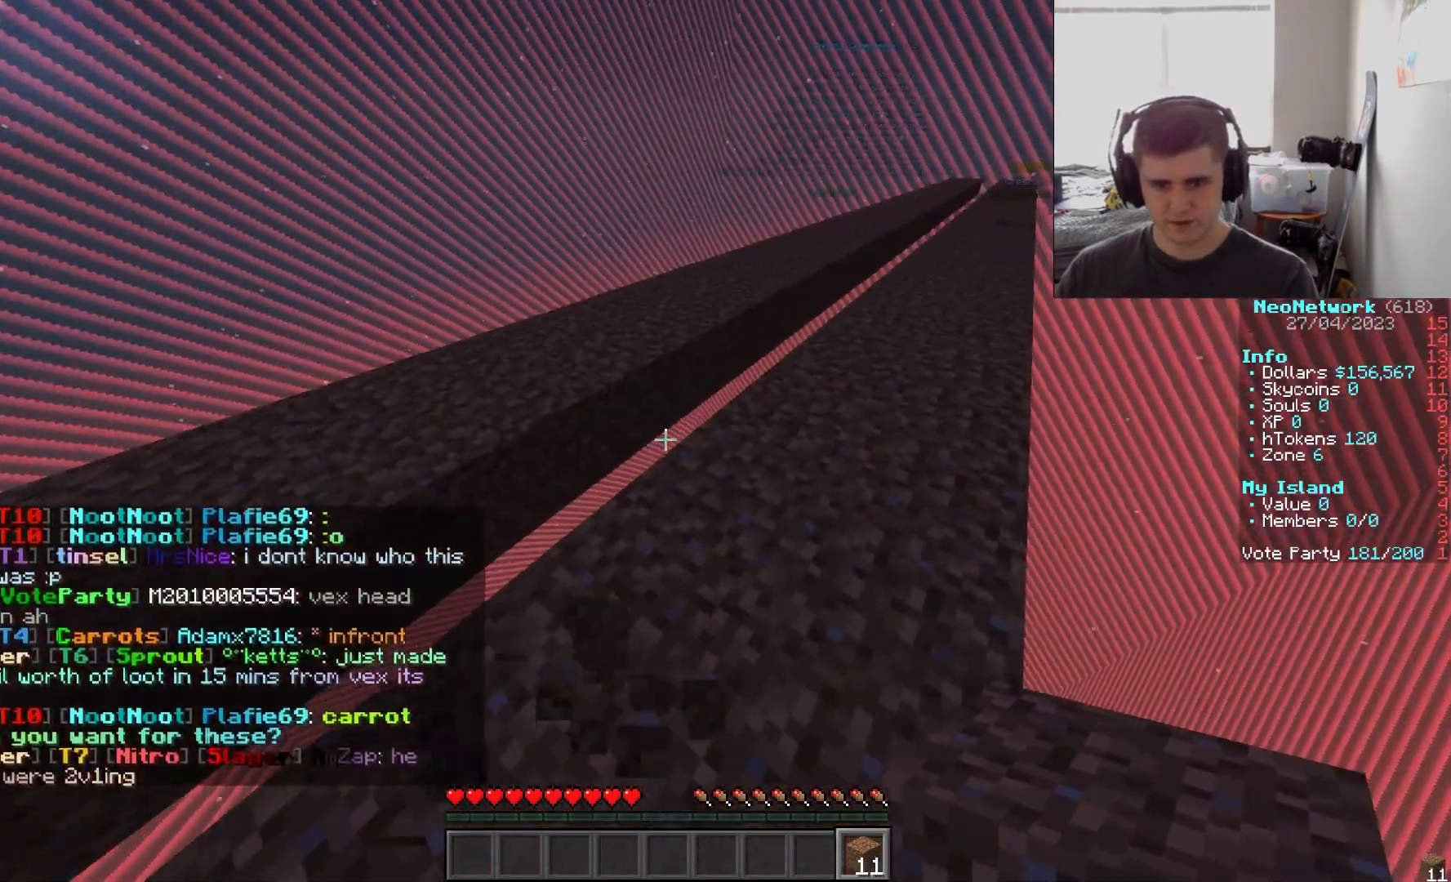
{"keys": ["w"], "mouse": [], "events": [[67, "d", "up"]]}
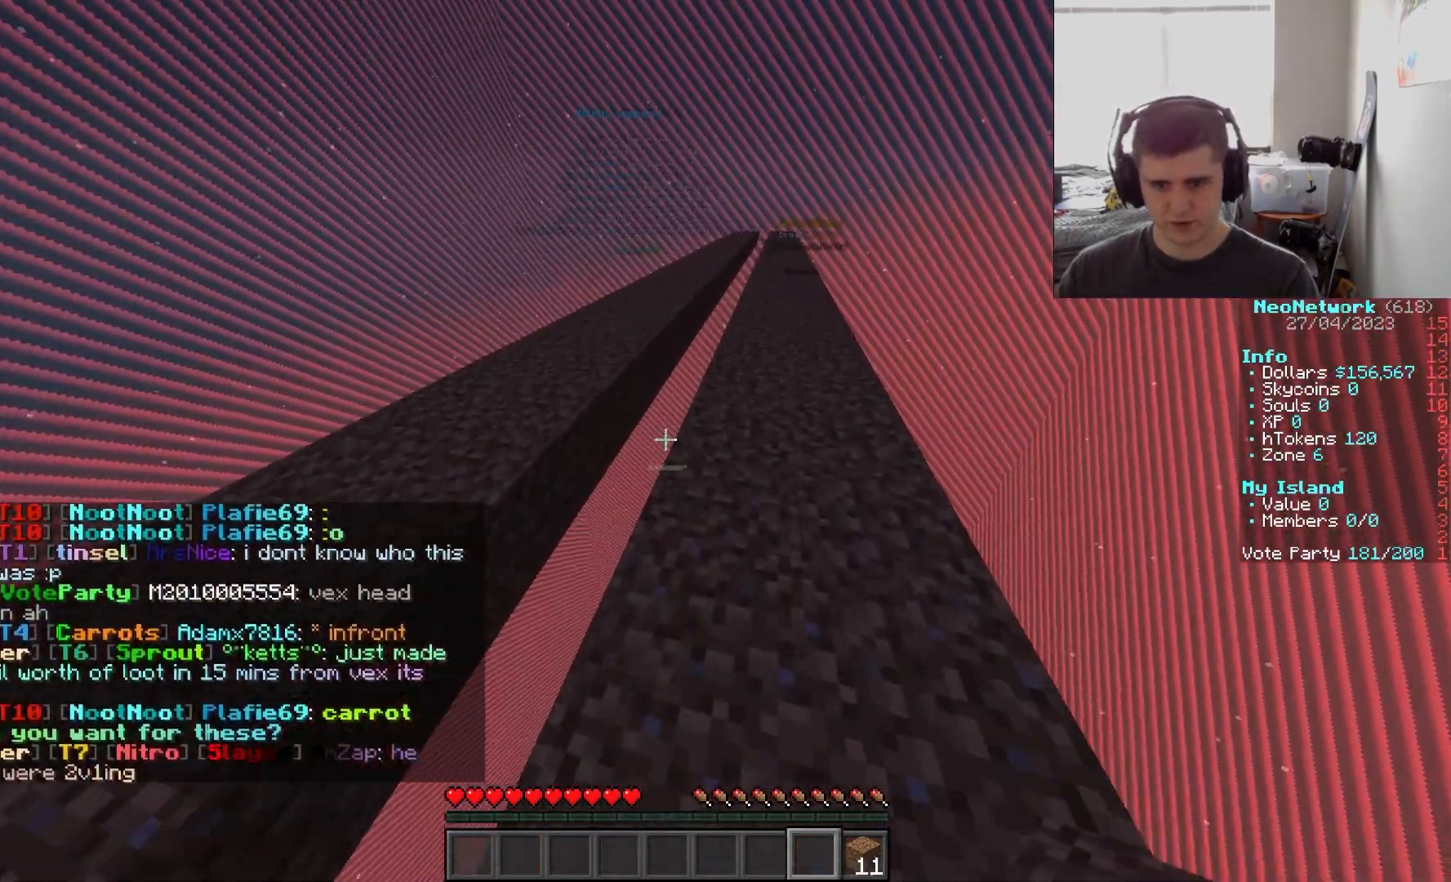
{"keys": ["w"], "mouse": [], "events": [[33, "a", "down"], [317, "a", "up"]]}
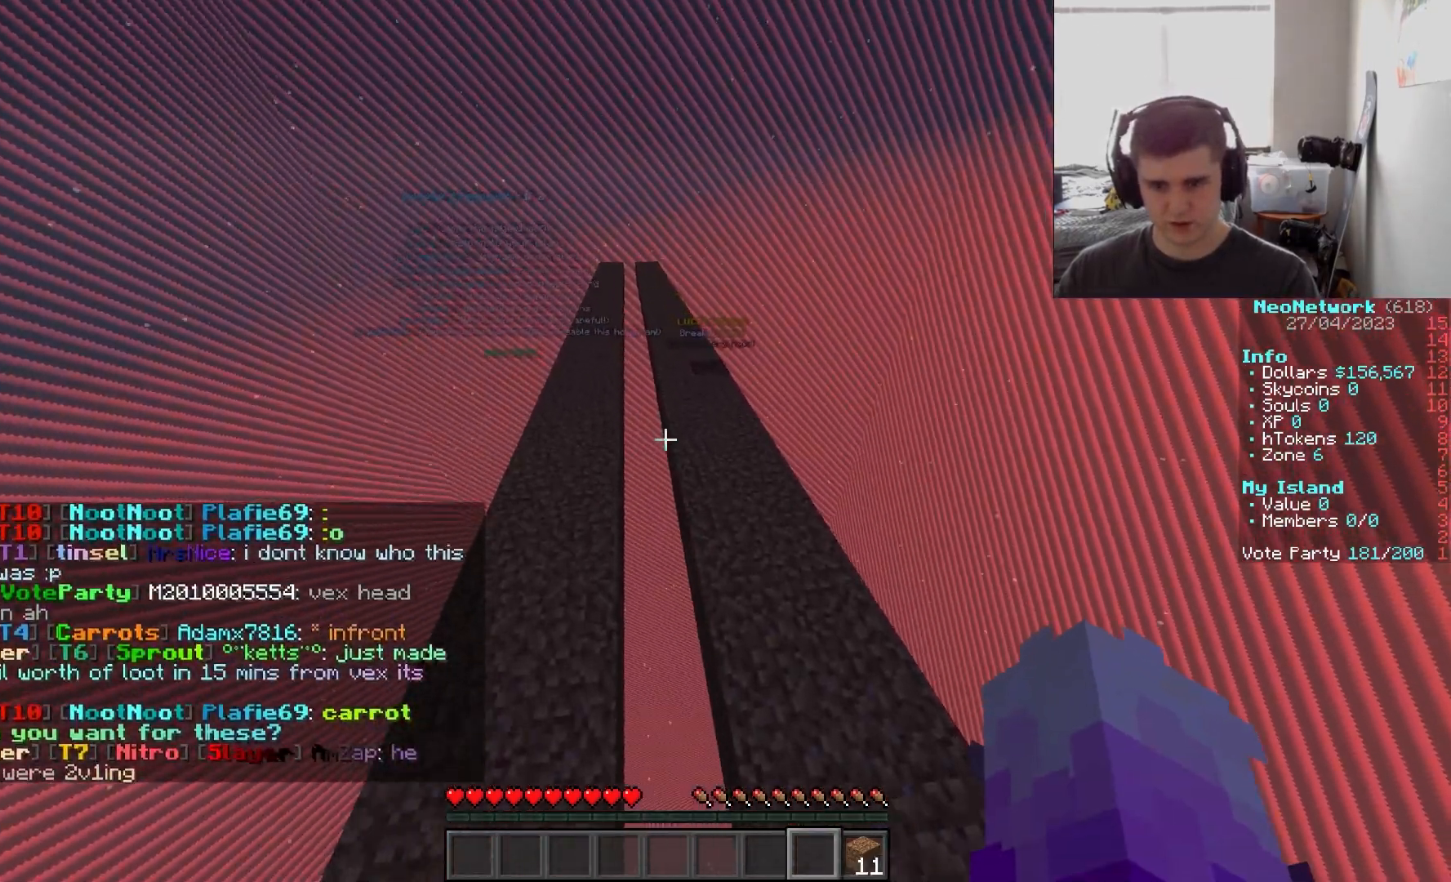
{"keys": [], "mouse": [], "events": [[67, "w", "up"]]}